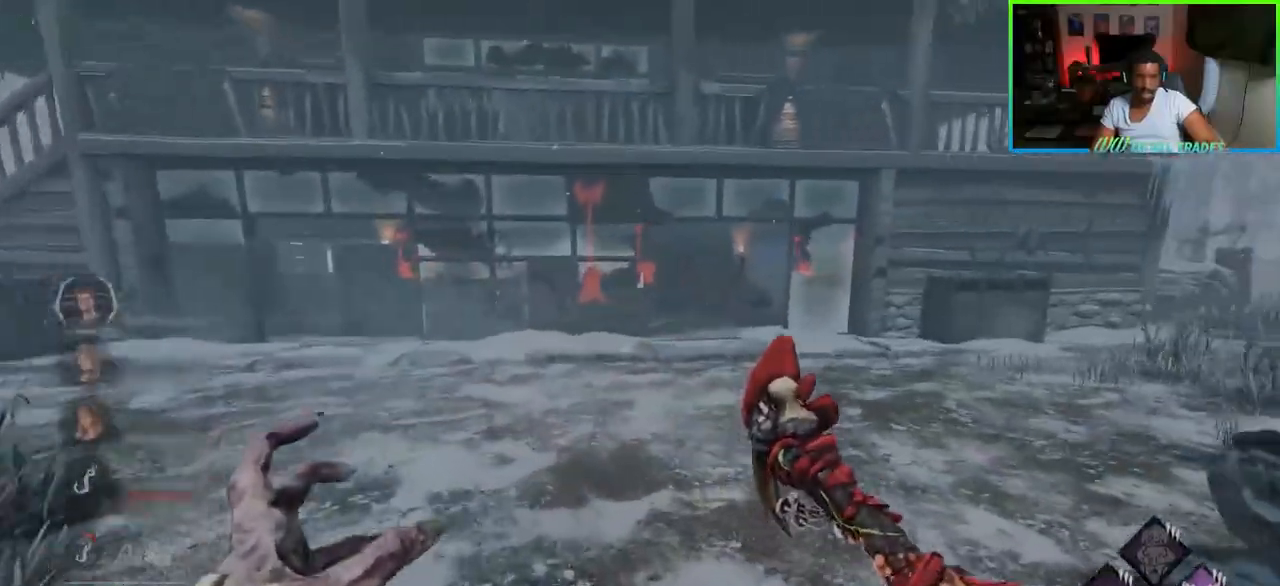
Gameplay with keyboard and mouse; each line is a JSON object with the keys and mouse buttons held at the frame after it. "events" lists presses ("down") and releases ("up") of "a", "ctrl", "d", "e", "f", "q", "r", "s", "shift", "space", "tab", "w", "mouse_left", "mouse_wheel", "mouse_right", "mouse_mb4" and "mouse_mb5" between this image and that frame as [ms after this image, input, new state], when the widget could be followed in between. "mouse_left", "mouse_wheel", "mouse_right", "mouse_mb4", "mouse_mb5" = the "left", "wheel", "right", "mb4", "mb5" buttons of the "mouse" list. No other keys are recorded. "wheel" means that the mouse wheel is clicked or scrolled. Not read: mouse_move.
{"keys": ["w"], "mouse": [], "events": []}
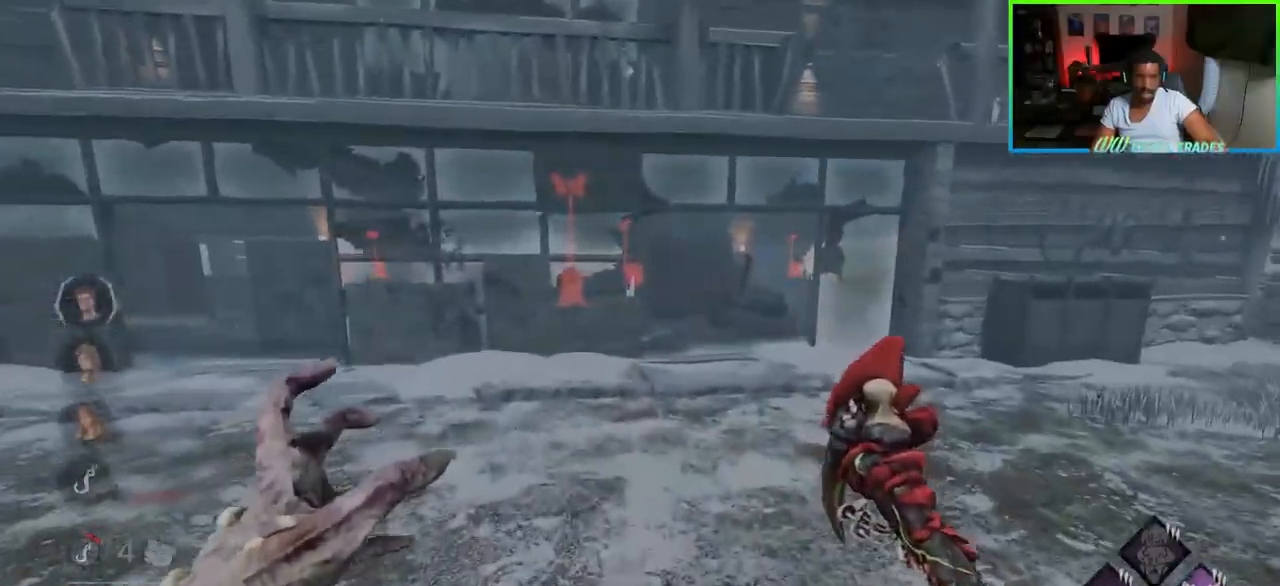
{"keys": ["w"], "mouse": [], "events": []}
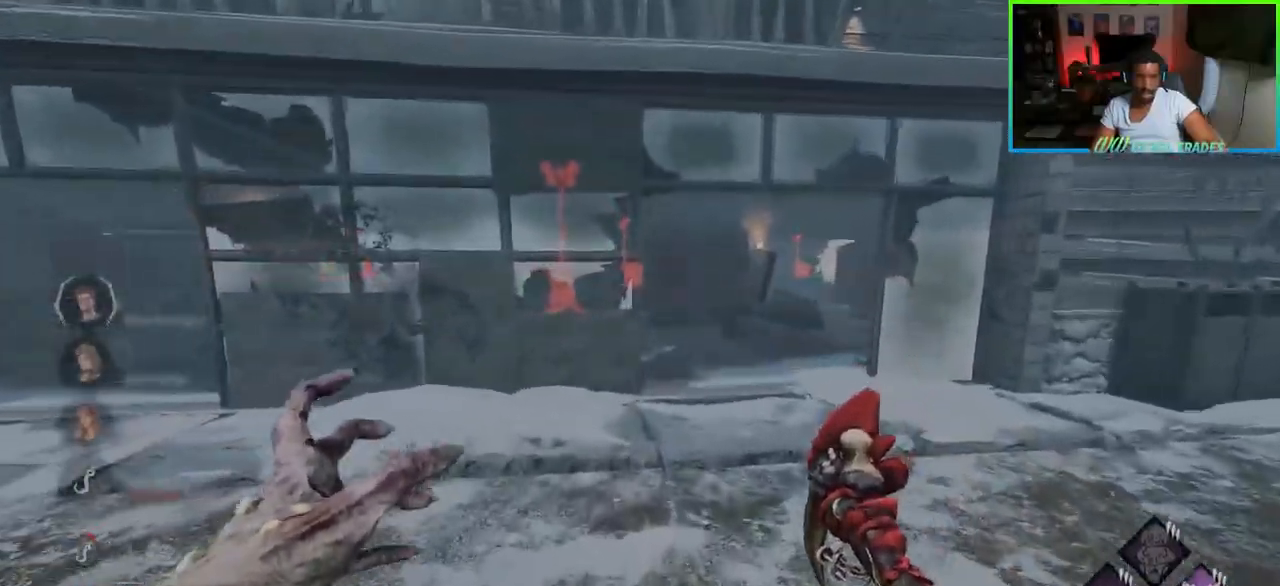
{"keys": ["d", "w"], "mouse": [], "events": [[267, "d", "down"], [367, "d", "up"], [467, "d", "down"]]}
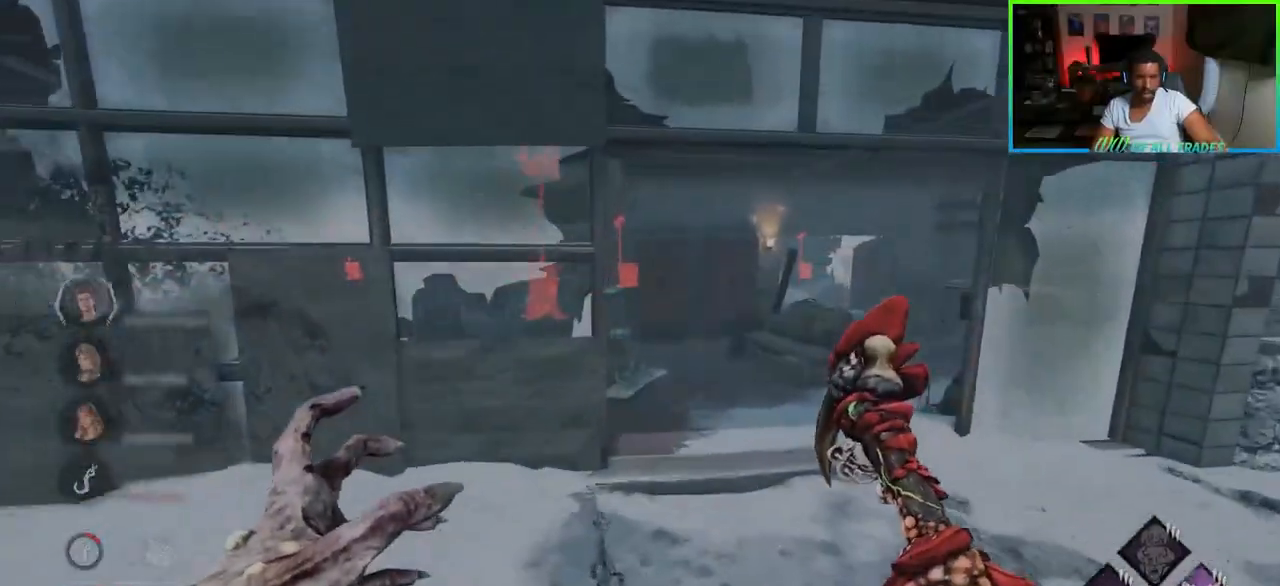
{"keys": ["d", "w"], "mouse": [], "events": [[50, "d", "up"], [167, "d", "down"], [350, "d", "up"], [483, "d", "down"]]}
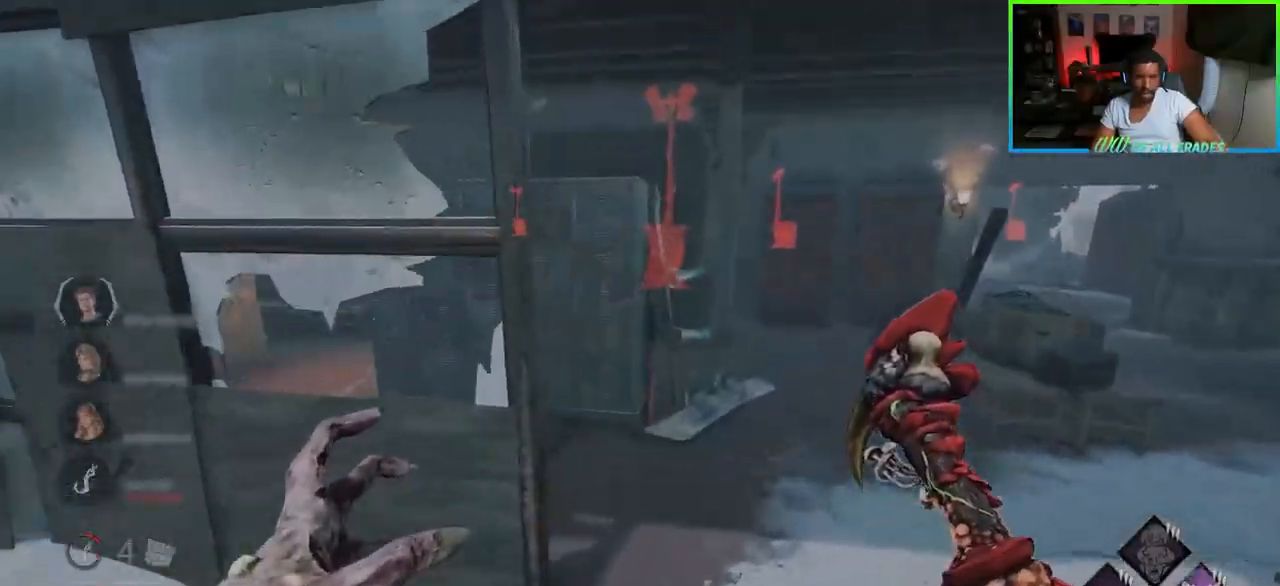
{"keys": ["d", "w"], "mouse": [], "events": [[183, "d", "up"], [317, "d", "down"]]}
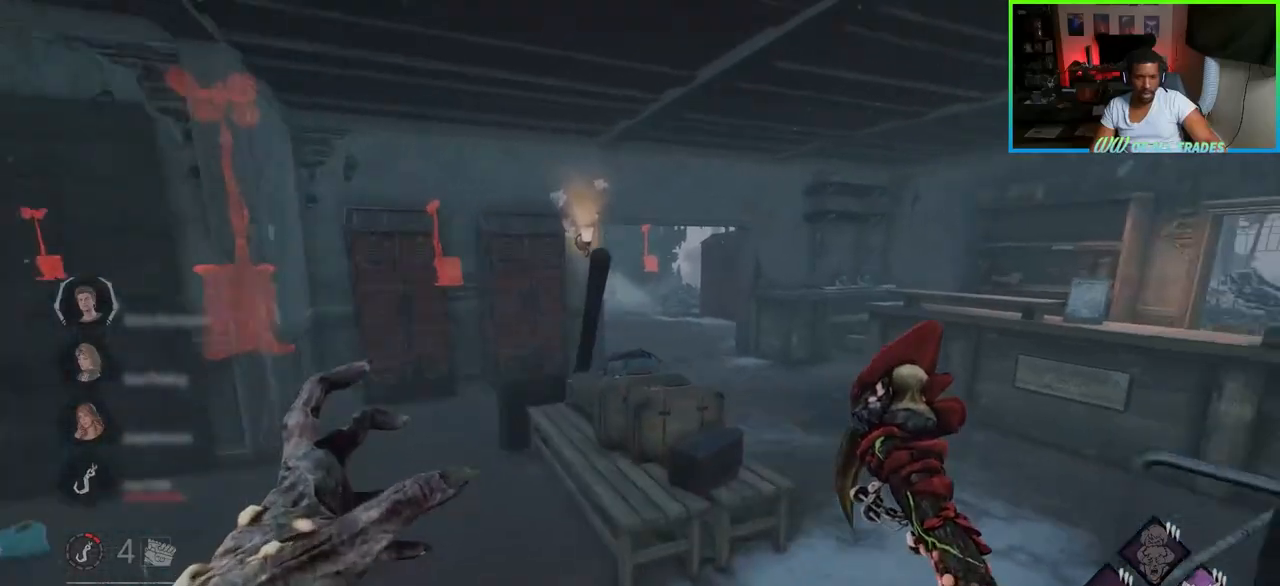
{"keys": ["d", "w"], "mouse": [], "events": [[17, "d", "up"], [100, "d", "down"]]}
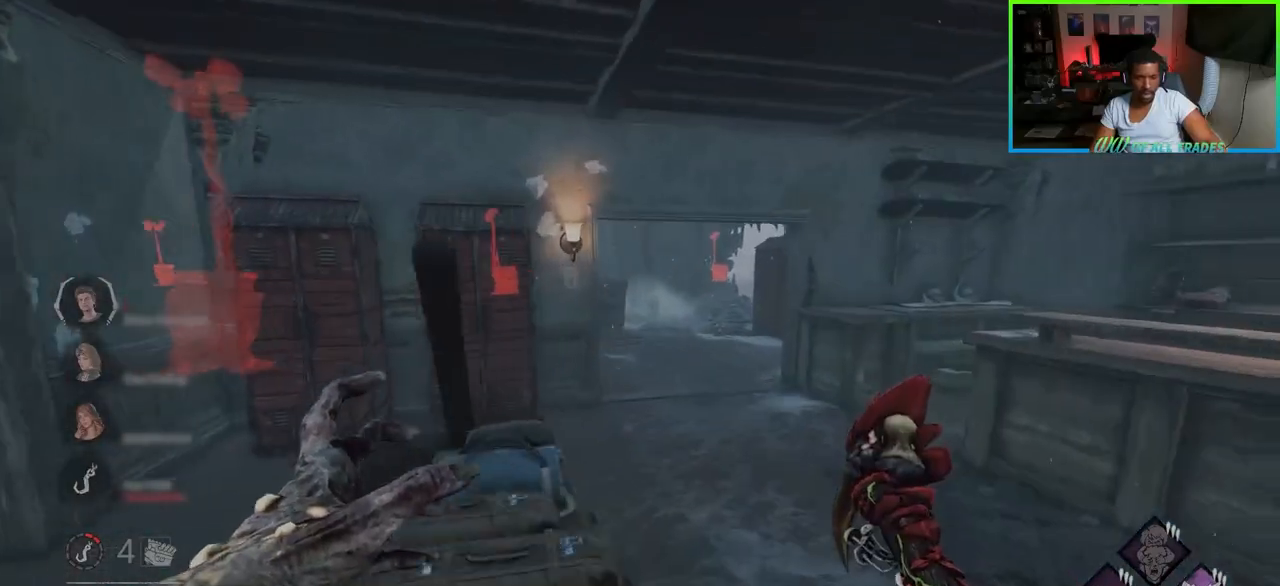
{"keys": ["d", "w"], "mouse": [], "events": [[233, "d", "up"], [333, "d", "down"]]}
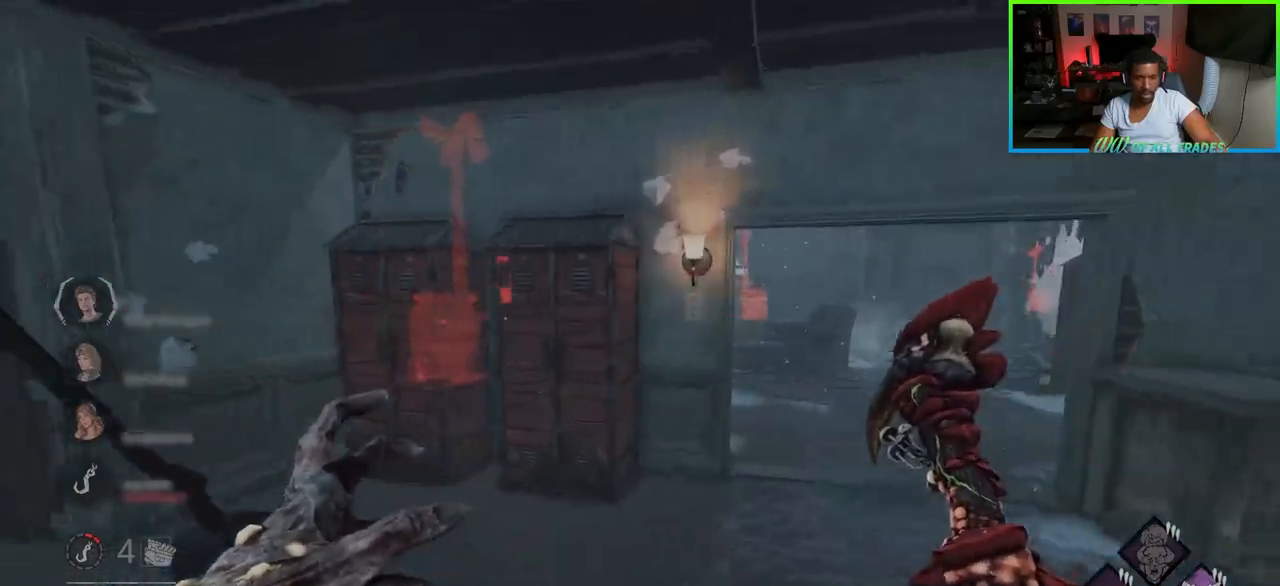
{"keys": ["d", "w"], "mouse": [], "events": [[233, "d", "up"], [300, "d", "down"]]}
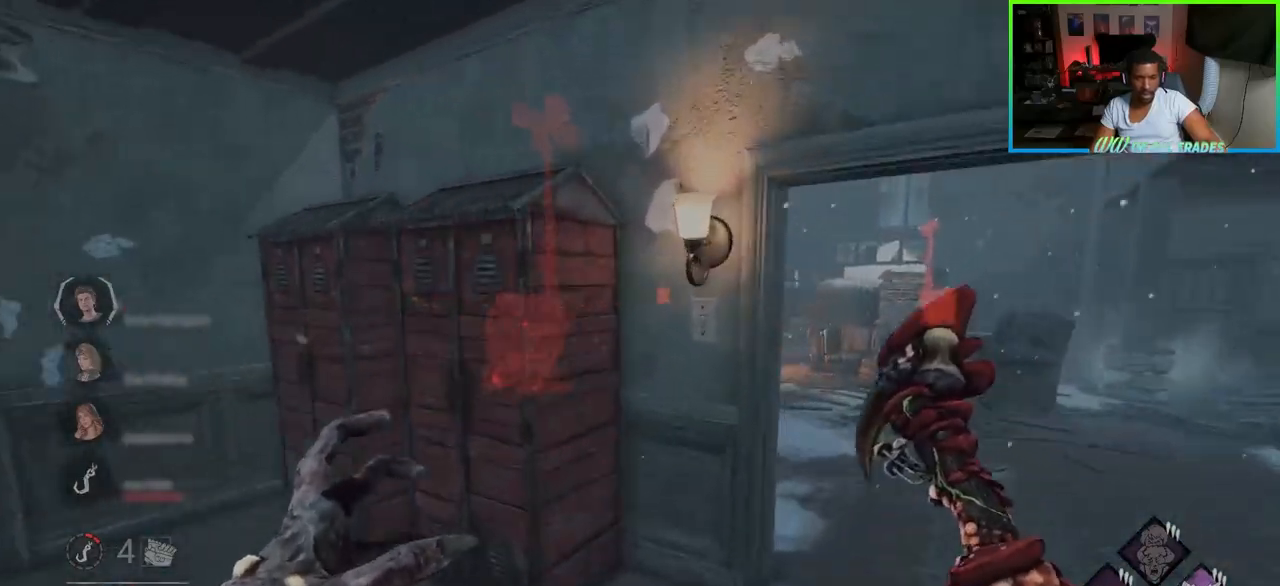
{"keys": ["d", "w"], "mouse": [], "events": []}
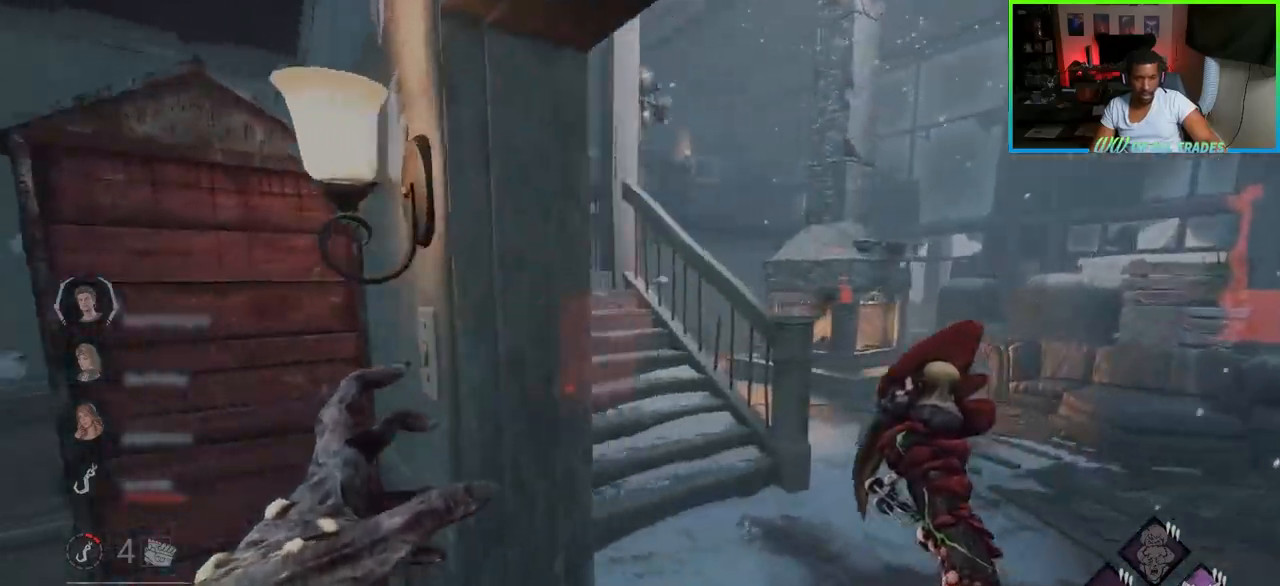
{"keys": ["d", "w"], "mouse": [], "events": []}
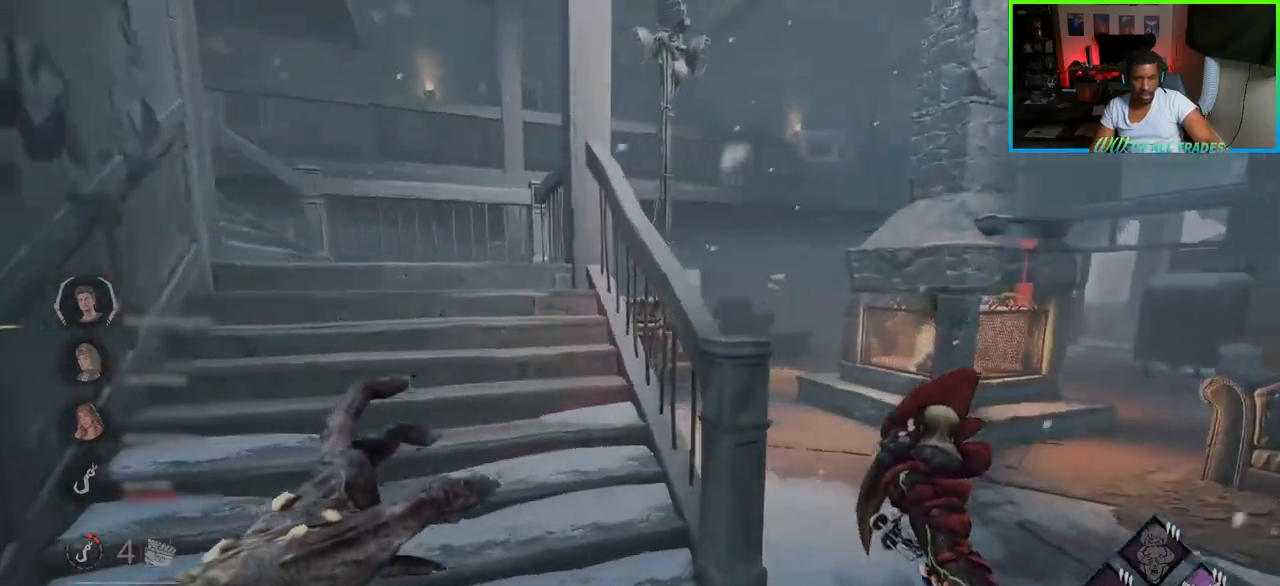
{"keys": ["w"], "mouse": [], "events": [[350, "d", "up"]]}
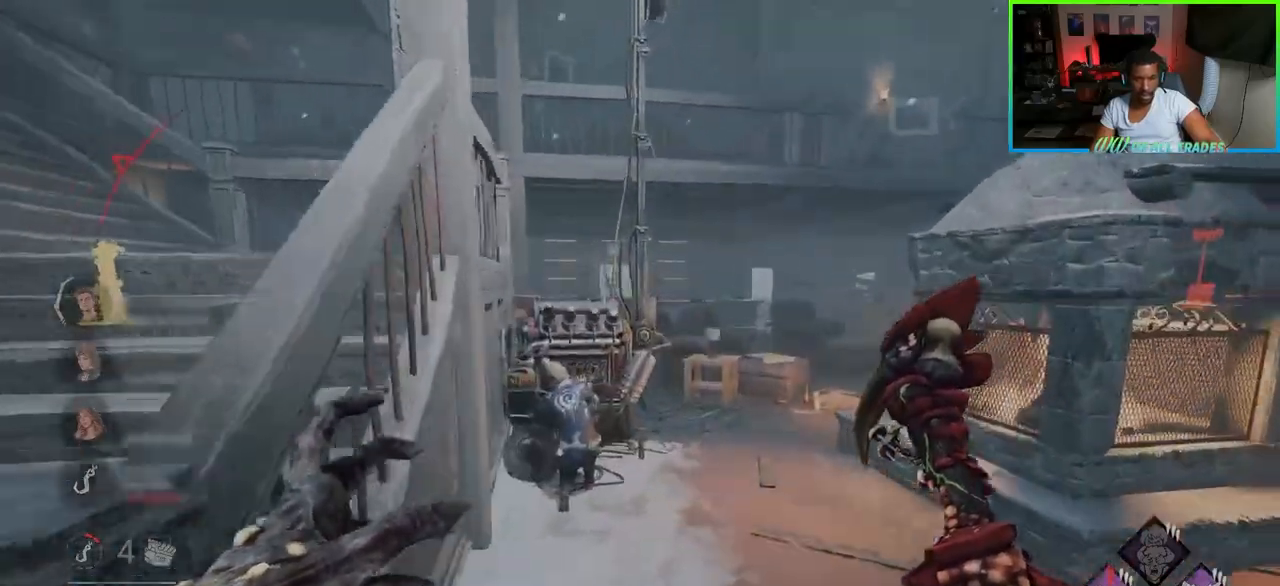
{"keys": ["w"], "mouse": [], "events": [[50, "mouse_left", "down"], [433, "mouse_left", "up"]]}
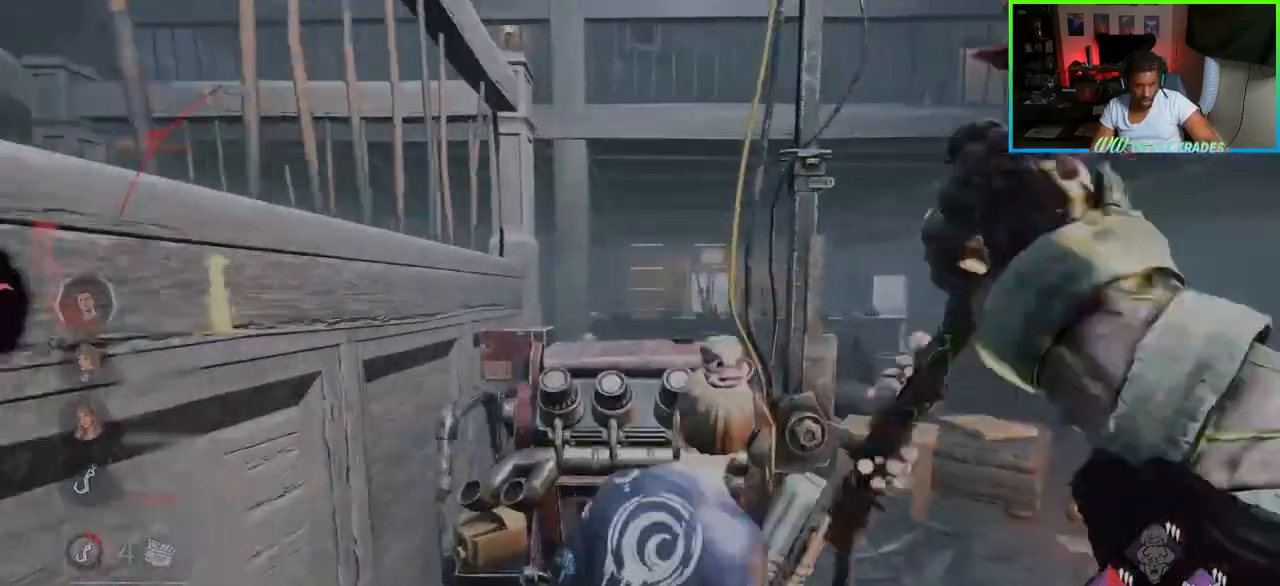
{"keys": ["d"], "mouse": [], "events": [[17, "mouse_left", "down"], [33, "d", "down"], [67, "mouse_left", "up"], [83, "mouse_left", "down"], [450, "w", "up"], [500, "mouse_left", "up"]]}
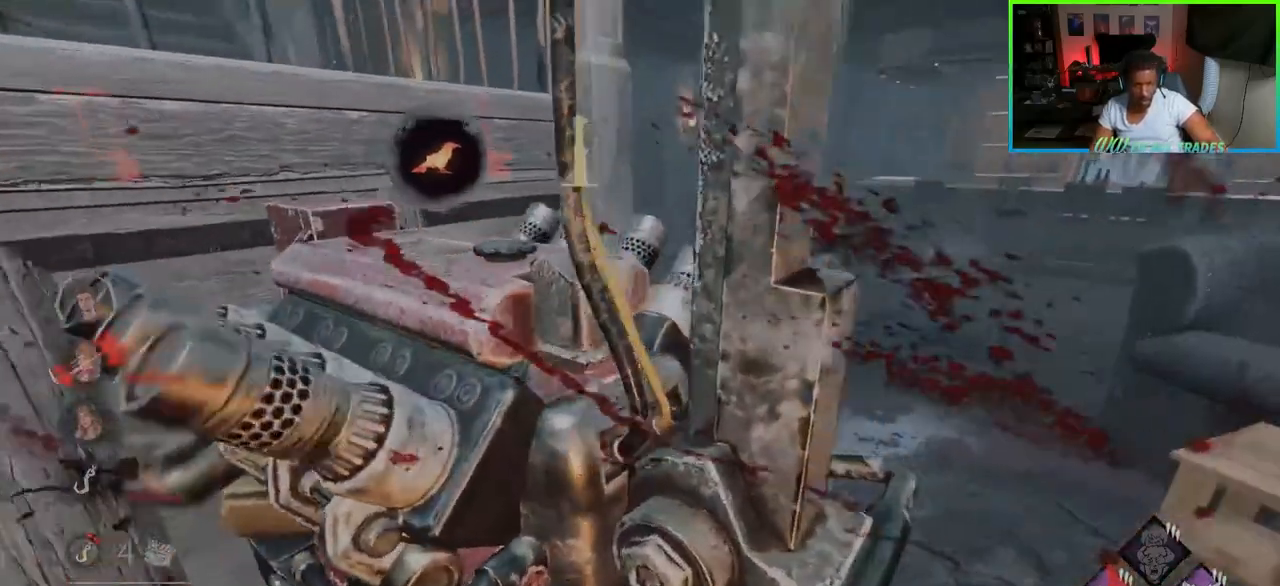
{"keys": ["a", "d", "s"], "mouse": [], "events": [[200, "s", "down"], [467, "a", "down"]]}
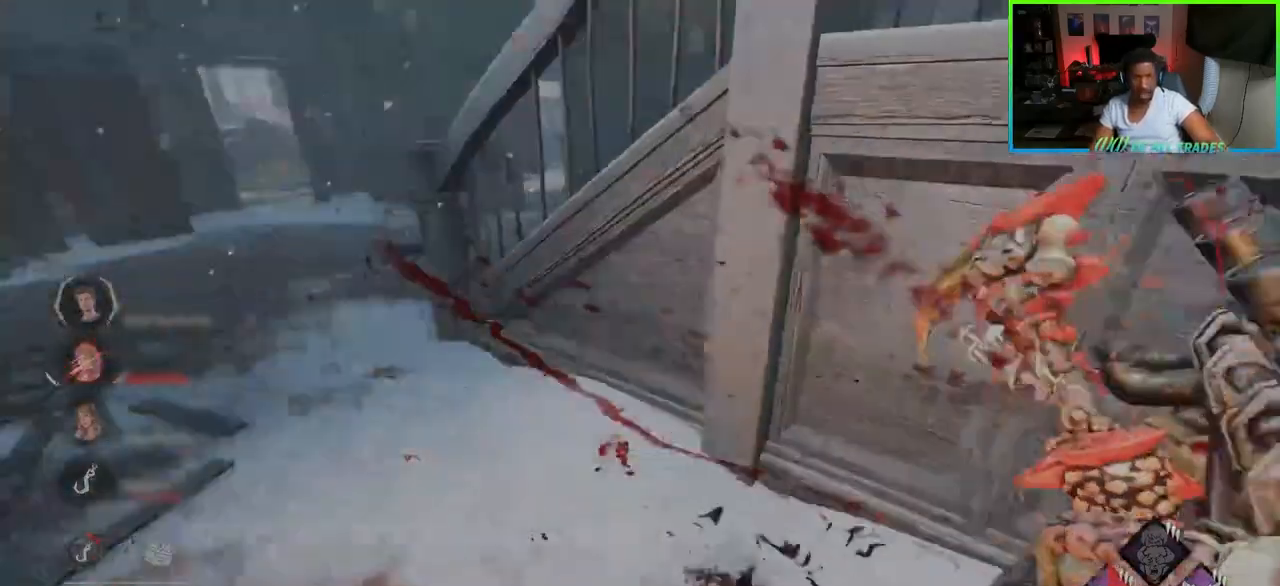
{"keys": ["a", "w"], "mouse": [], "events": [[33, "d", "up"], [117, "s", "up"], [267, "w", "down"], [333, "a", "up"], [450, "a", "down"]]}
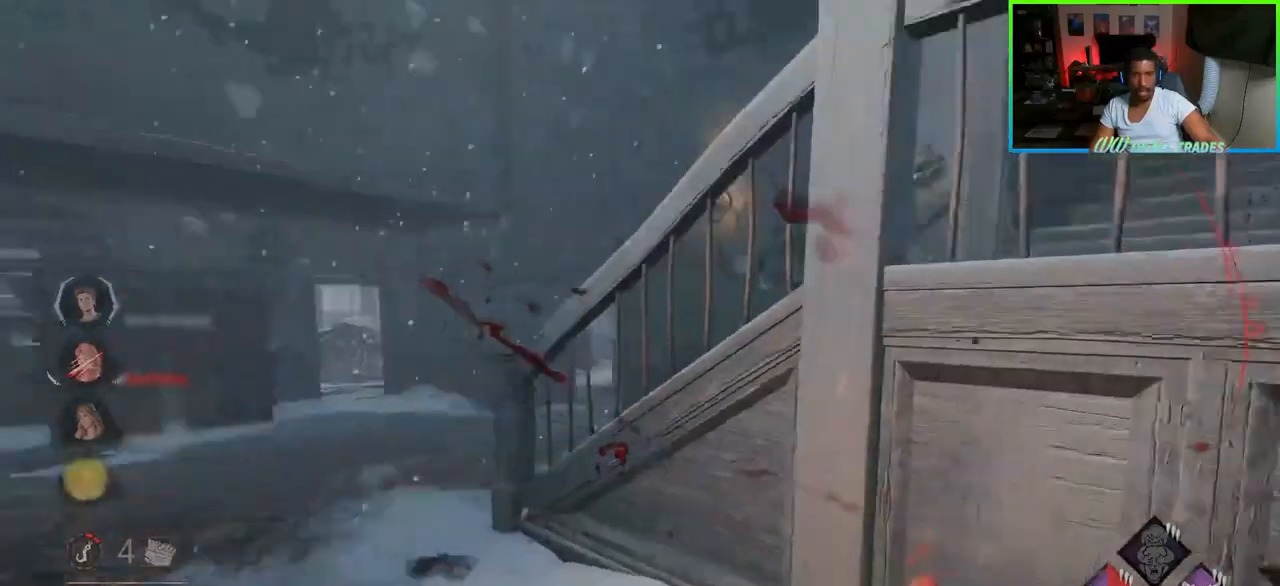
{"keys": ["a", "w"], "mouse": [], "events": []}
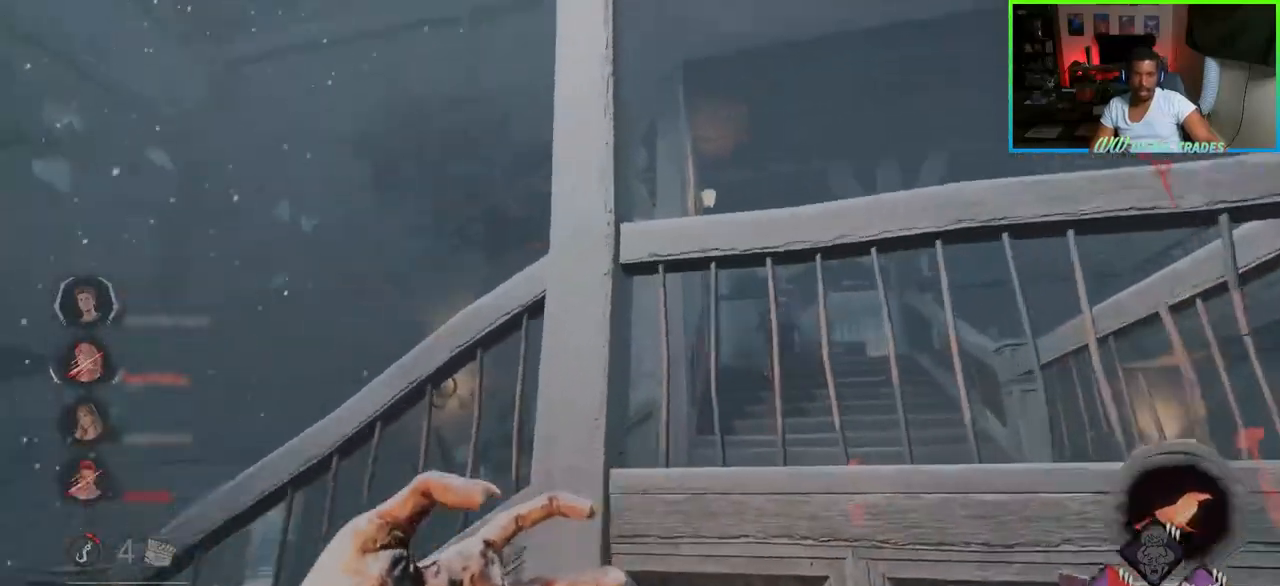
{"keys": ["a", "w"], "mouse": [], "events": []}
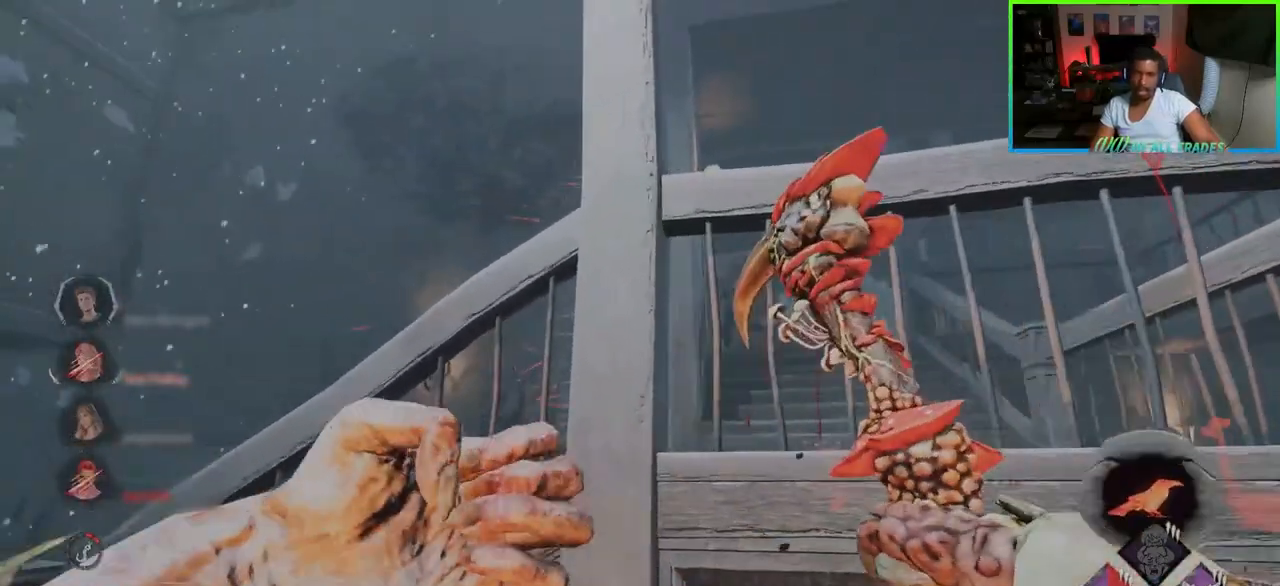
{"keys": ["a", "w"], "mouse": [], "events": []}
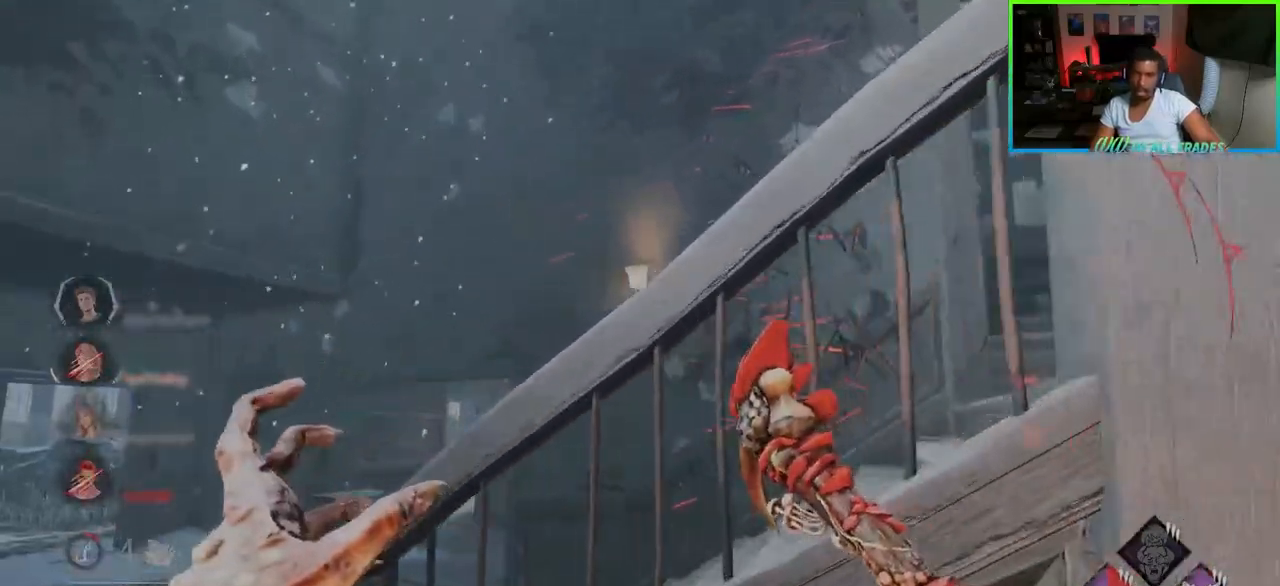
{"keys": ["a", "w"], "mouse": [], "events": []}
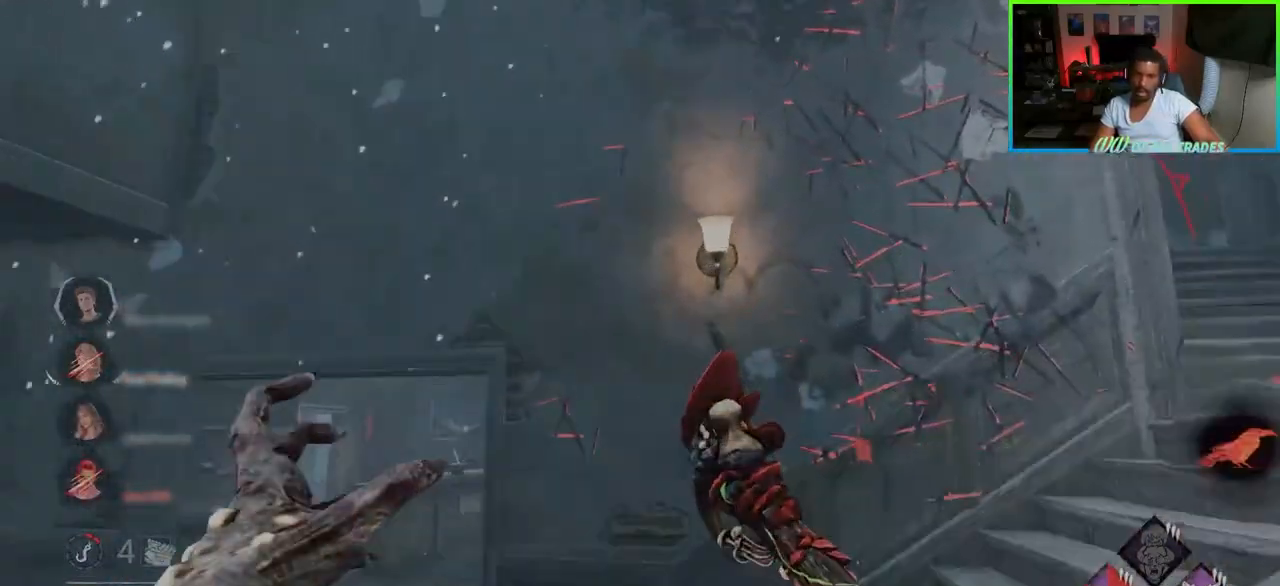
{"keys": ["d", "w"], "mouse": [], "events": [[383, "a", "up"], [500, "d", "down"]]}
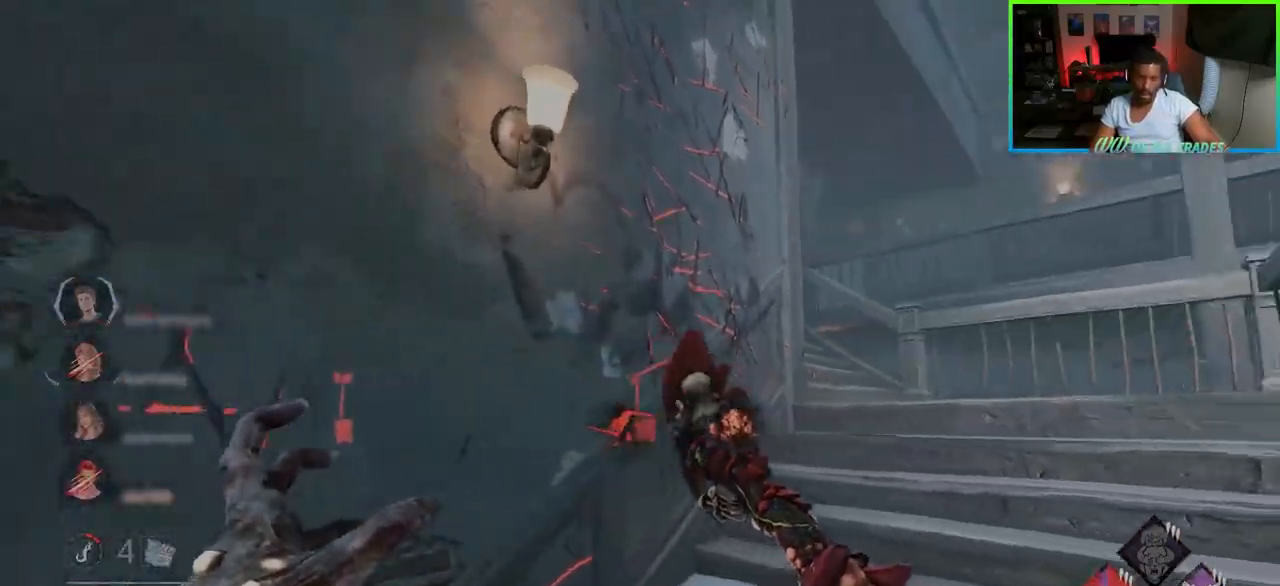
{"keys": ["d", "w"], "mouse": [], "events": []}
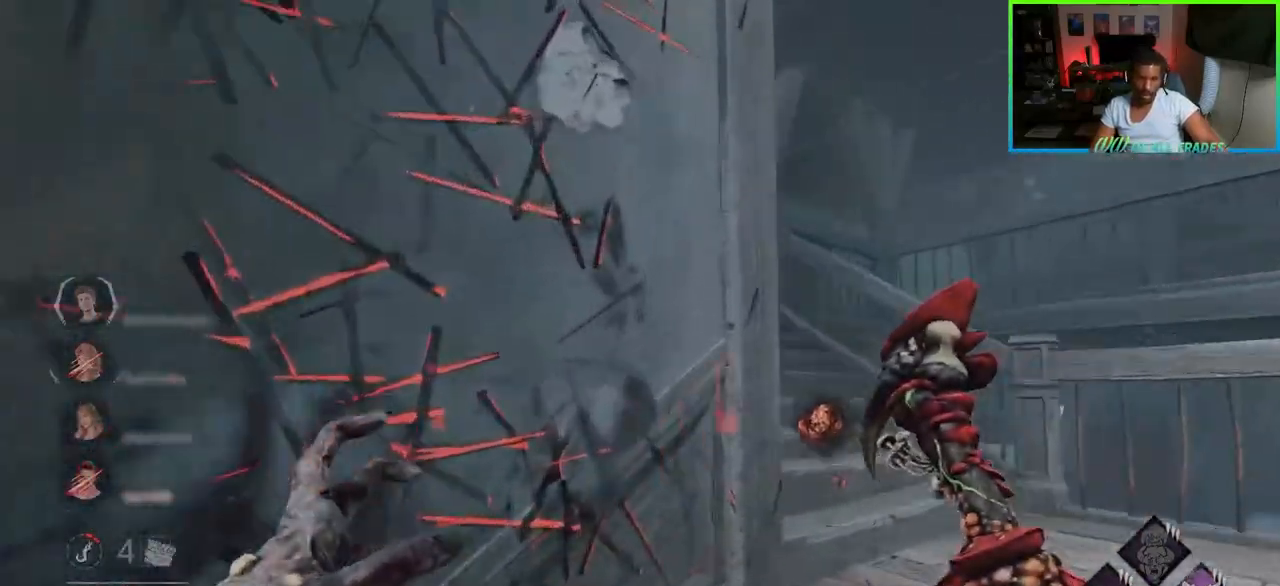
{"keys": ["w"], "mouse": [], "events": [[350, "d", "up"]]}
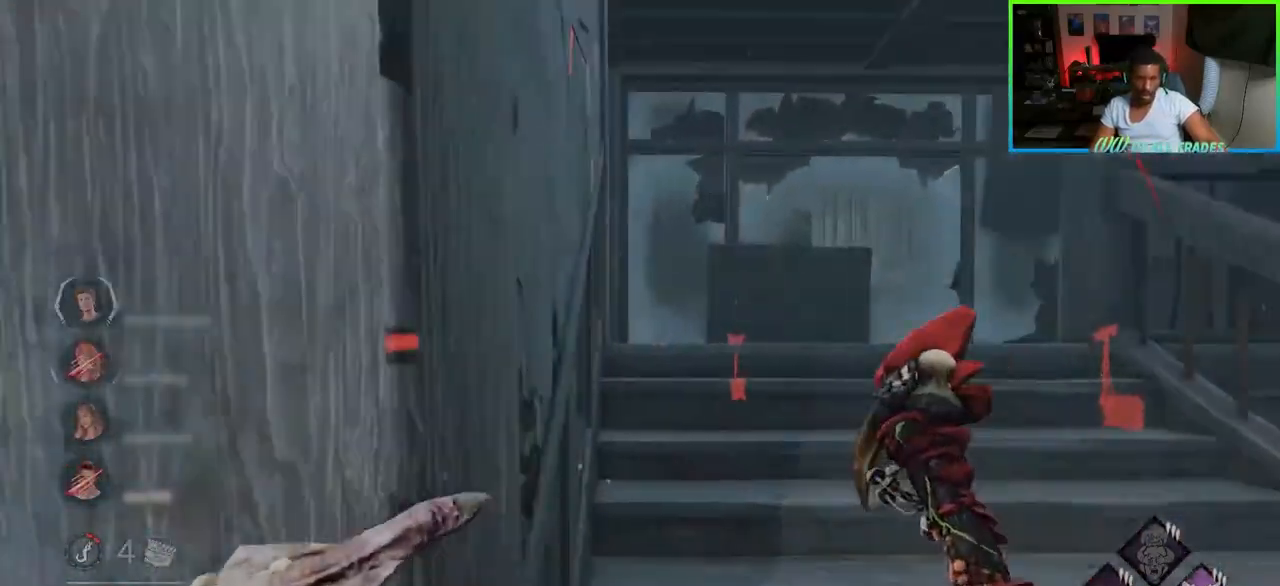
{"keys": ["d", "w"], "mouse": [], "events": [[17, "d", "down"]]}
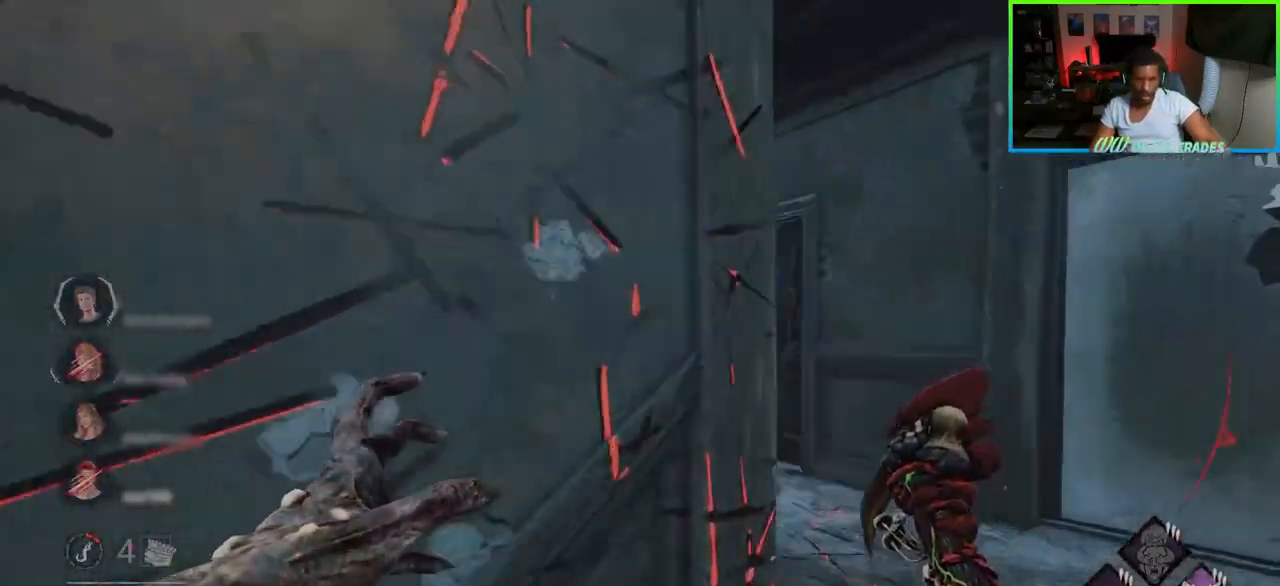
{"keys": ["w"], "mouse": [], "events": [[233, "d", "up"]]}
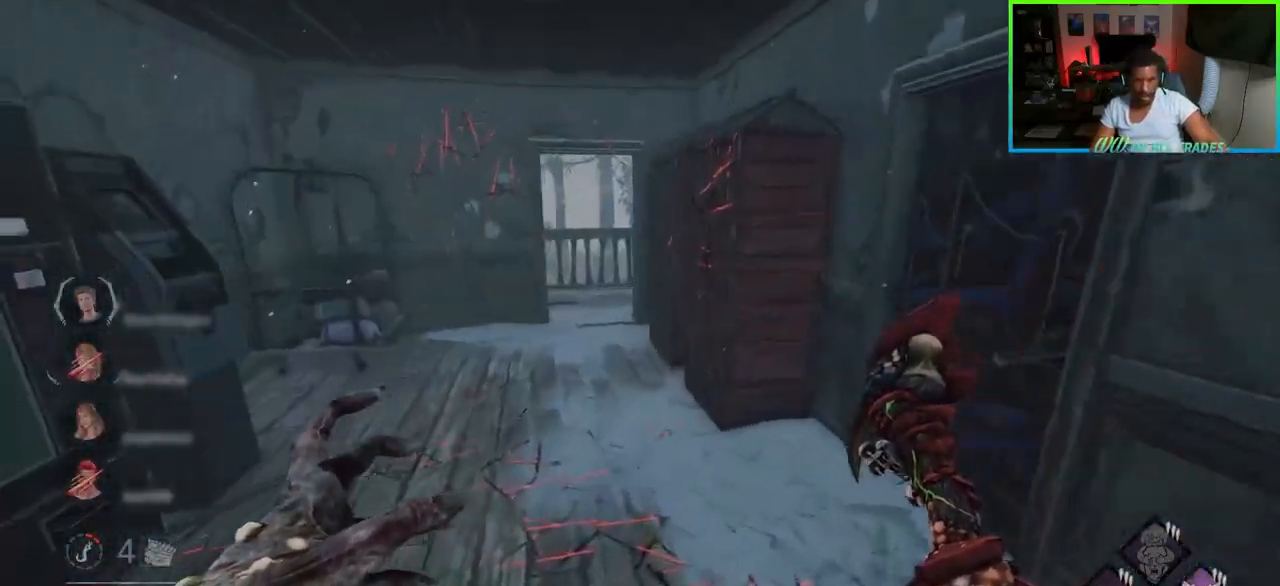
{"keys": ["w"], "mouse": [], "events": [[267, "d", "down"], [350, "d", "up"]]}
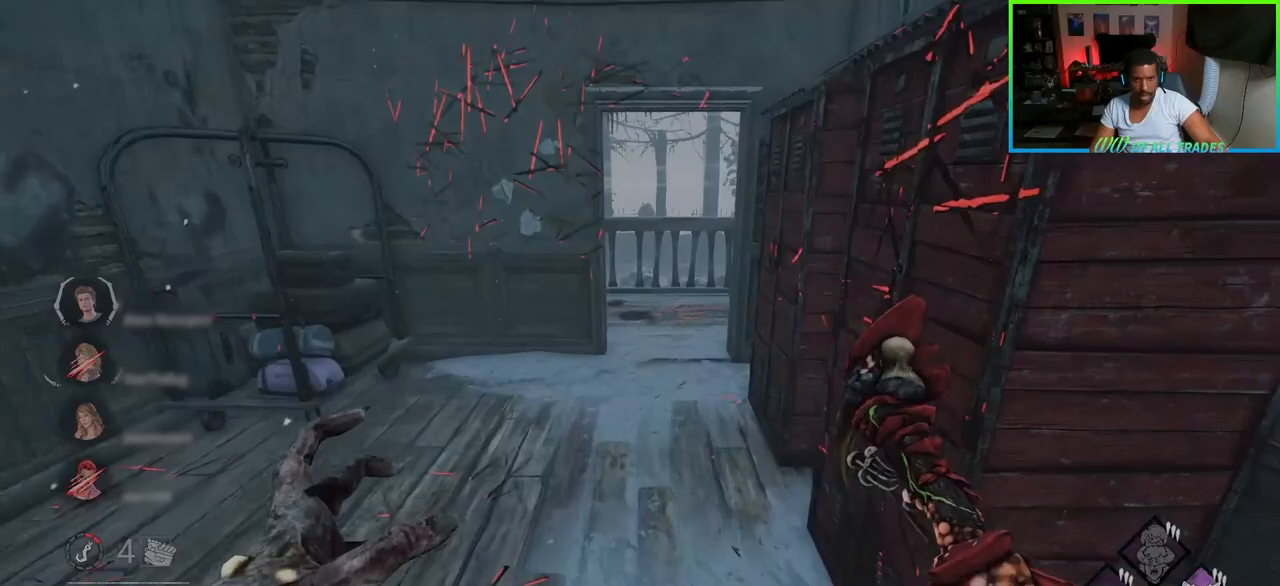
{"keys": ["w"], "mouse": [], "events": []}
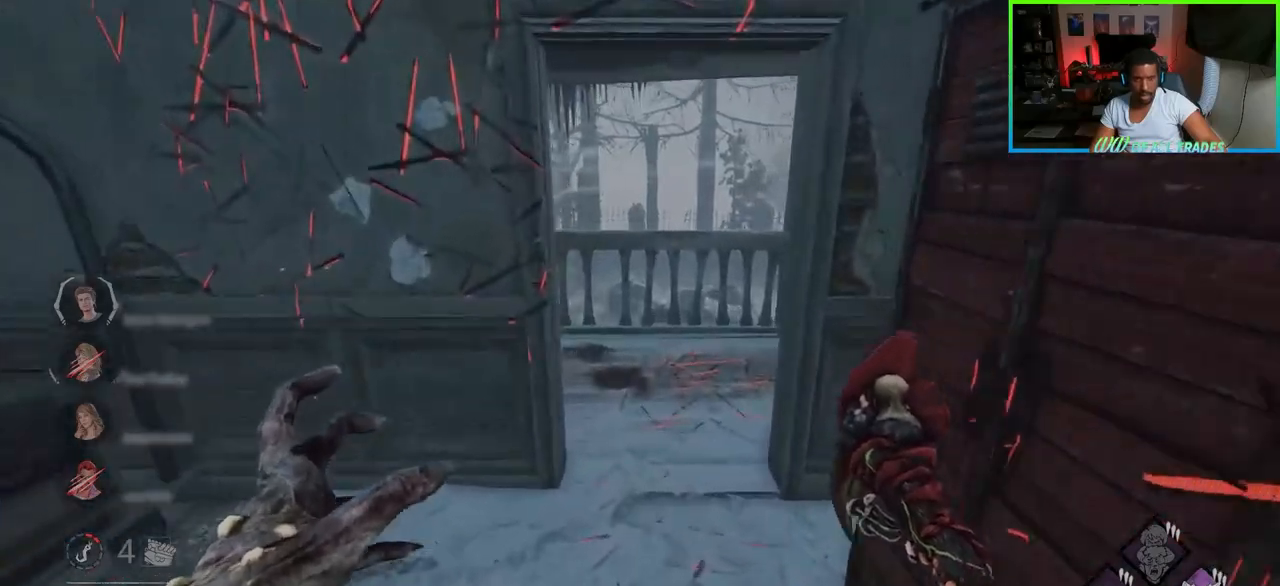
{"keys": ["d", "w"], "mouse": [], "events": [[183, "d", "down"]]}
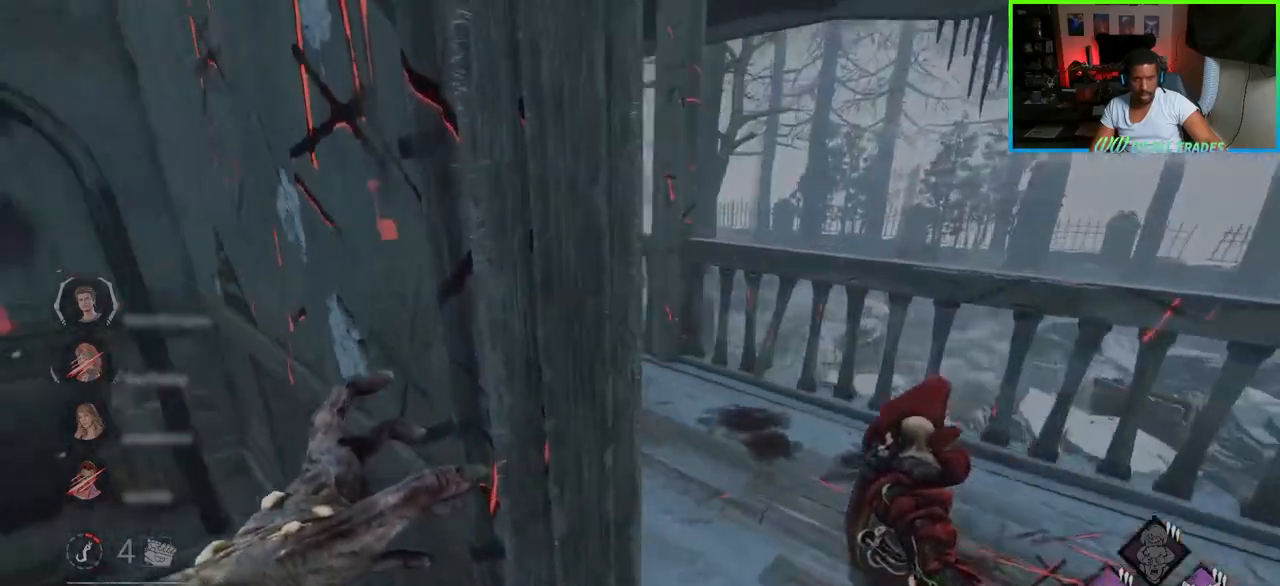
{"keys": ["d", "w"], "mouse": [], "events": [[300, "d", "up"], [417, "d", "down"]]}
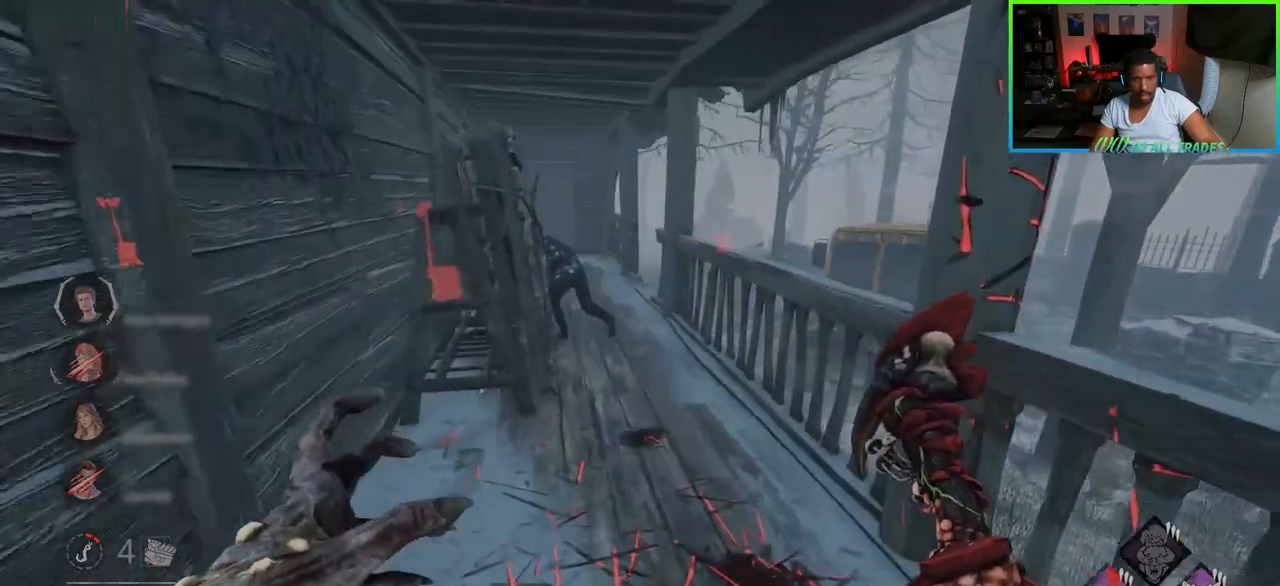
{"keys": ["w"], "mouse": [], "events": [[17, "d", "up"]]}
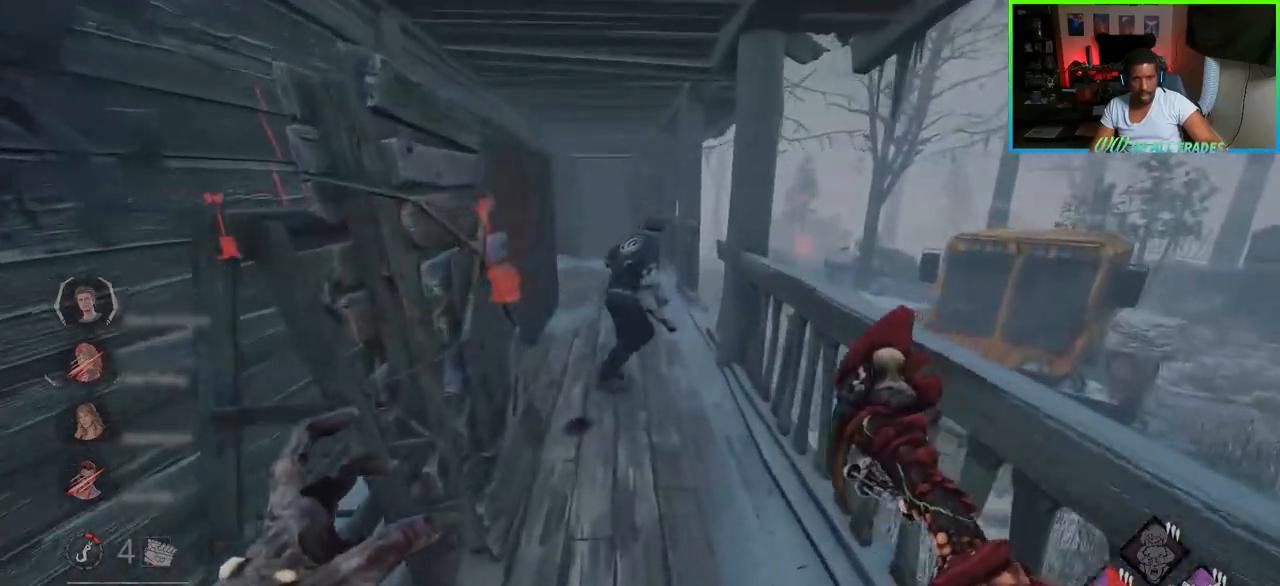
{"keys": ["w"], "mouse": [], "events": []}